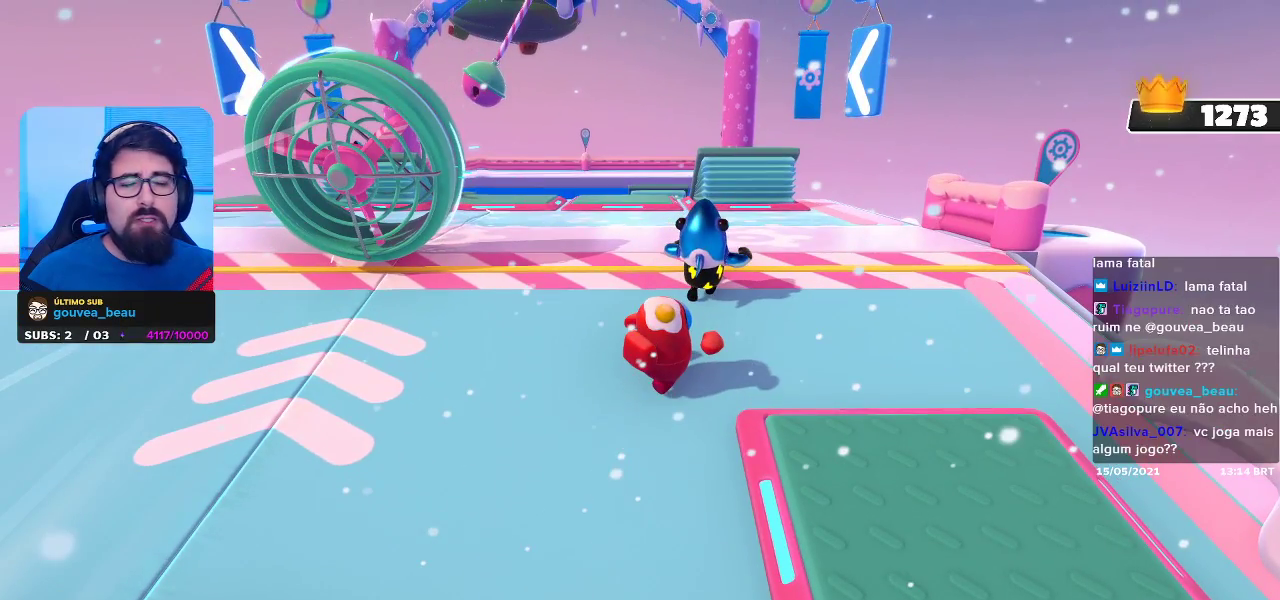
Gameplay with a controller (Xbox layout); each line is a JSON object with the inputs held at the frame after it. "events" lists button and stick changes between this image and that frame as [ms after this image, input, new state], when the widget could be followed in between. Not read: R3.
{"buttons": [], "left_stick": "center", "right_stick": "center", "events": []}
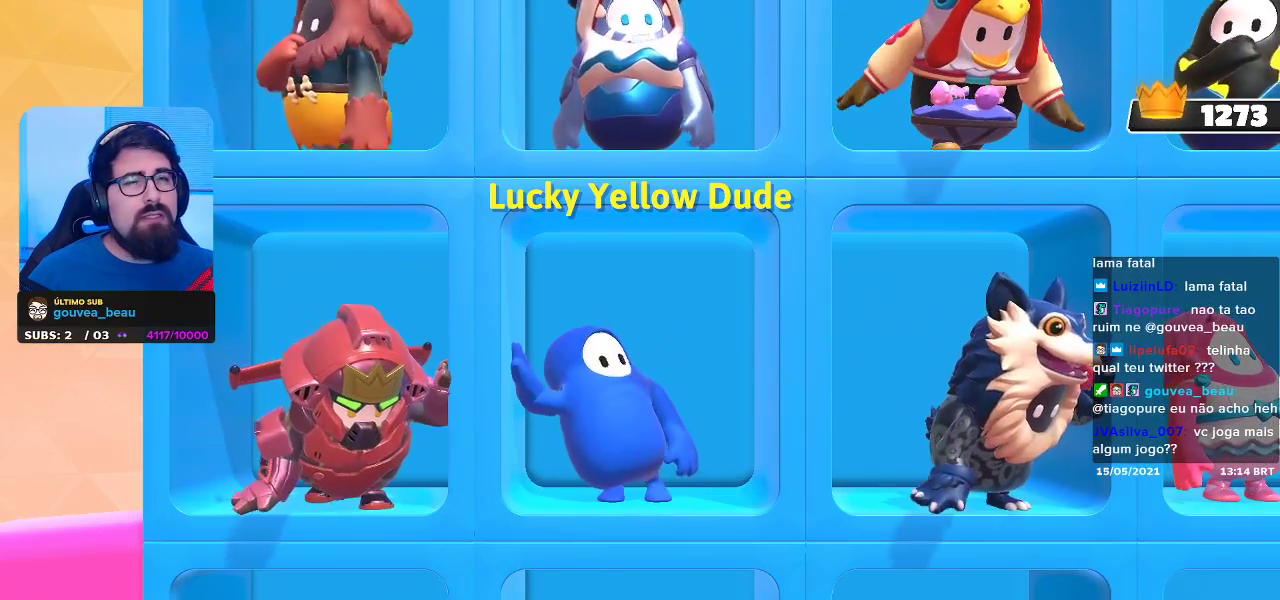
{"buttons": [], "left_stick": "center", "right_stick": "center", "events": []}
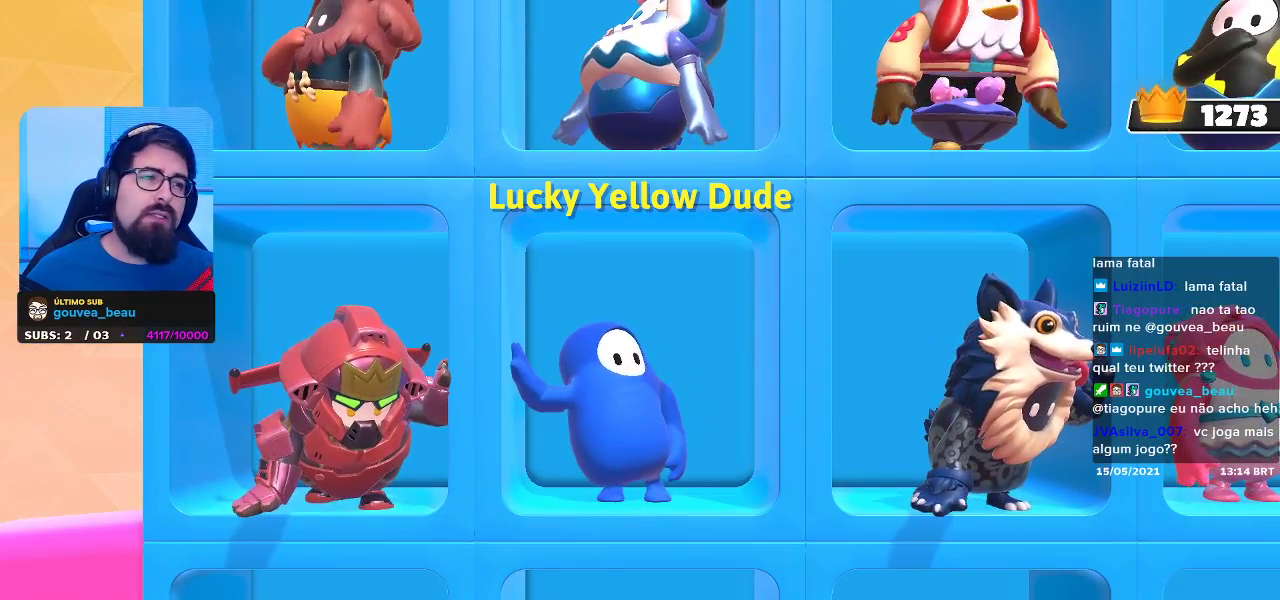
{"buttons": [], "left_stick": "up-left", "right_stick": "center", "events": [[383, "left_stick", "up-left"]]}
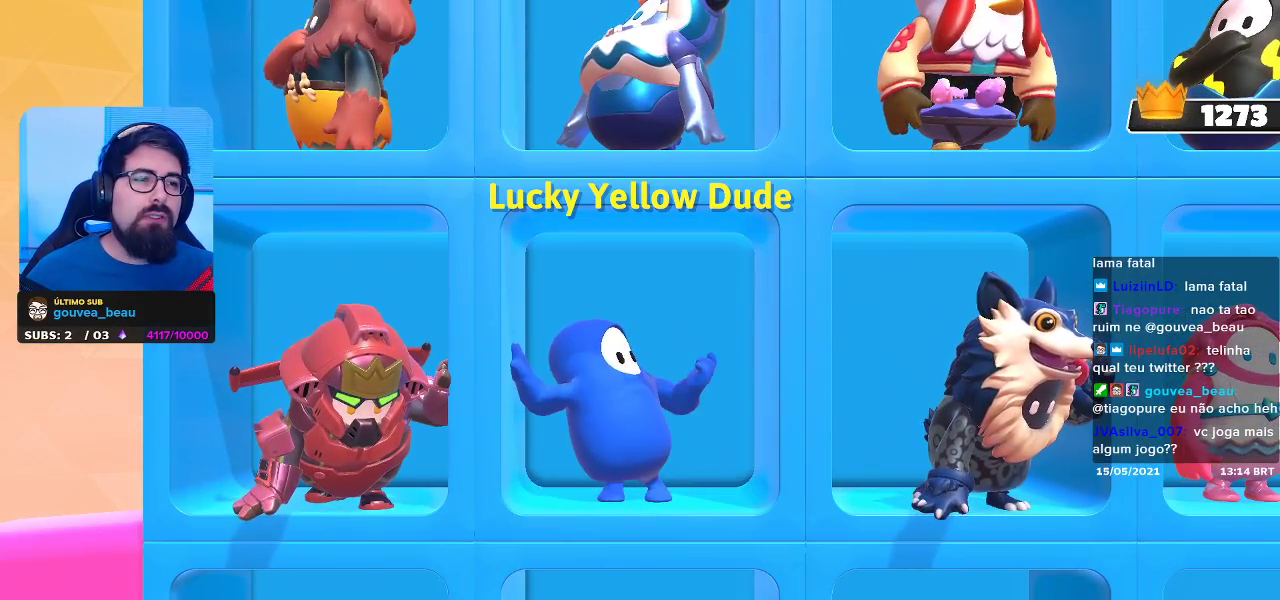
{"buttons": [], "left_stick": "up-right", "right_stick": "center", "events": [[233, "left_stick", "up-right"]]}
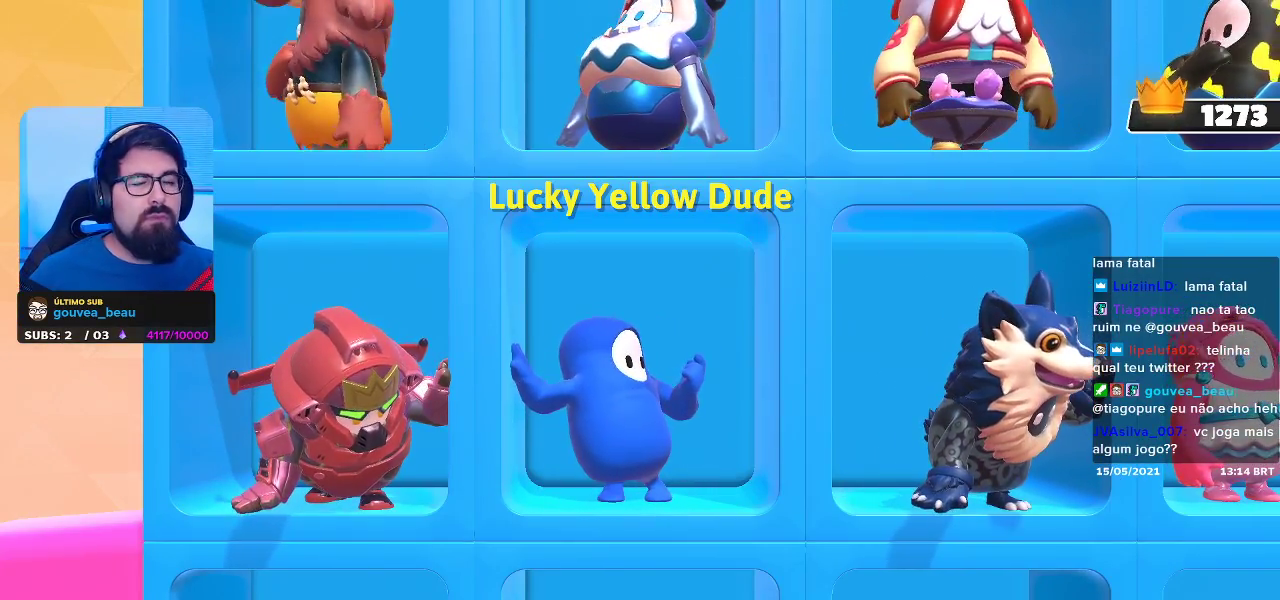
{"buttons": [], "left_stick": "up-right", "right_stick": "center", "events": []}
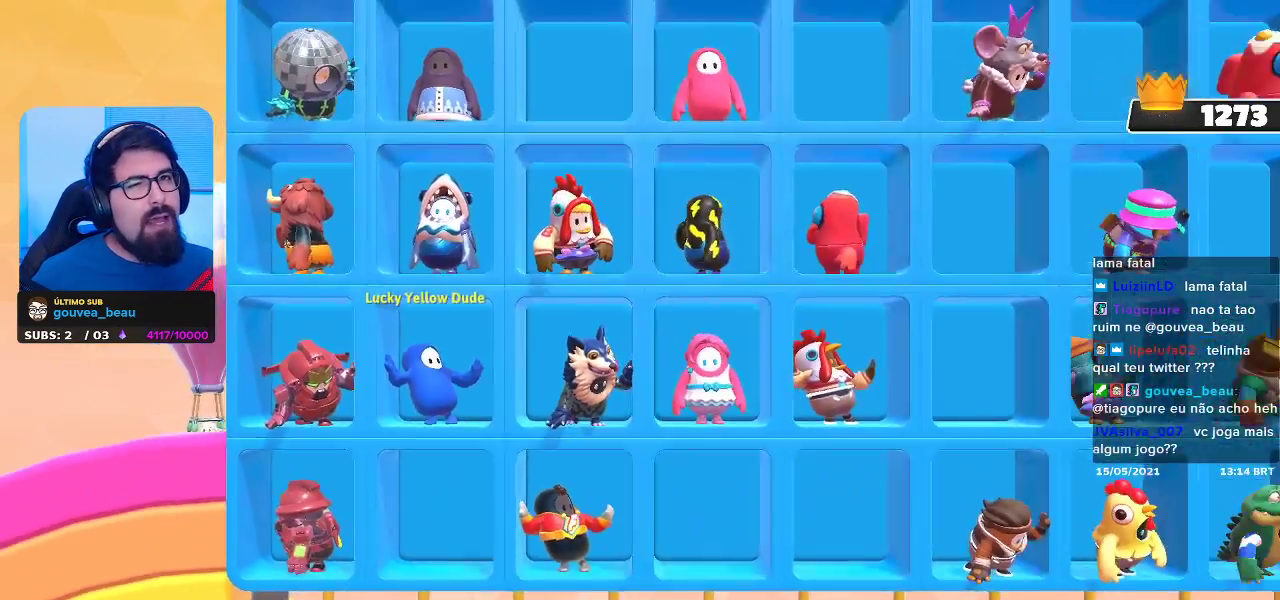
{"buttons": [], "left_stick": "down-left", "right_stick": "center", "events": [[333, "left_stick", "down-left"]]}
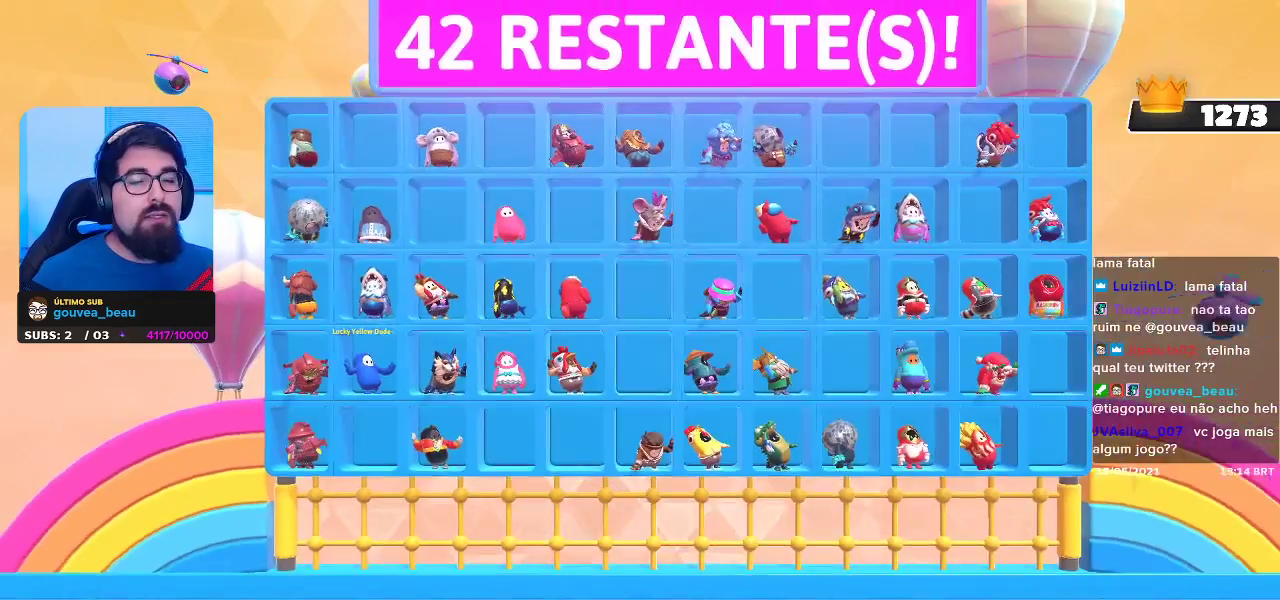
{"buttons": [], "left_stick": "down-left", "right_stick": "center", "events": []}
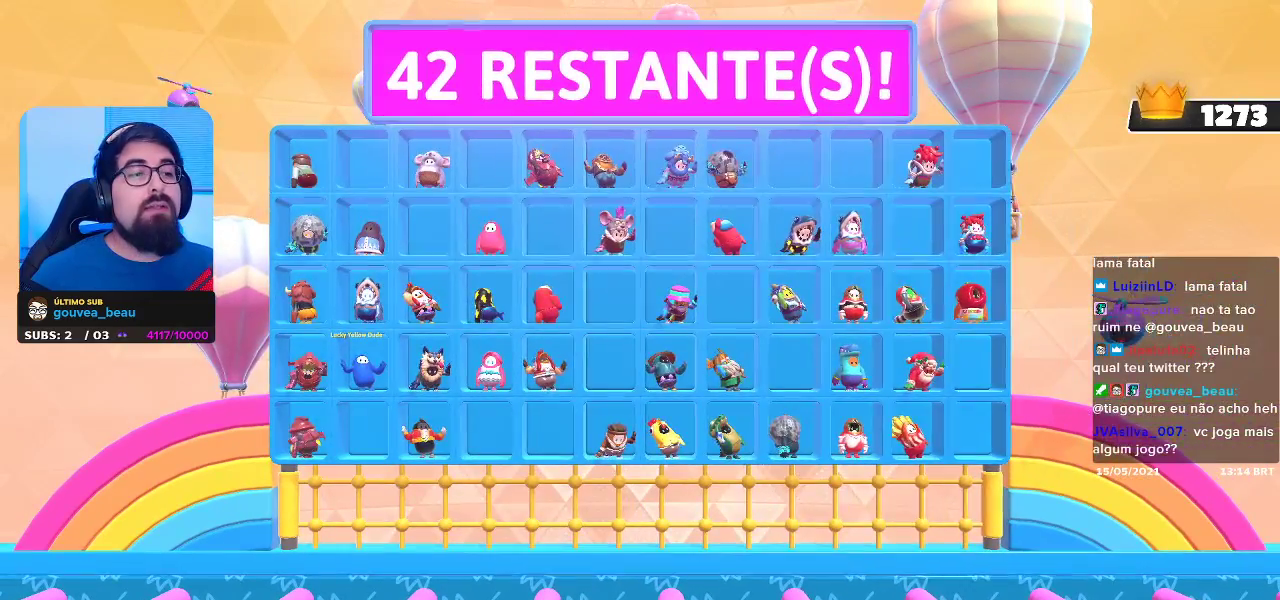
{"buttons": [], "left_stick": "down-left", "right_stick": "center", "events": []}
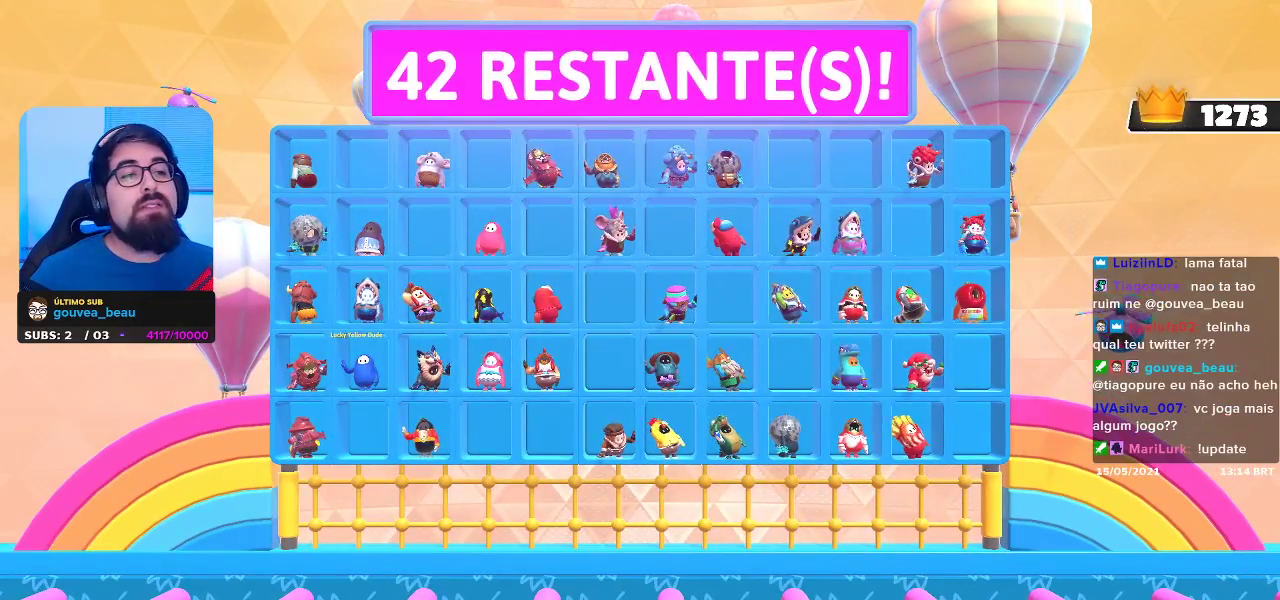
{"buttons": [], "left_stick": "up-right", "right_stick": "center", "events": [[233, "left_stick", "up-right"]]}
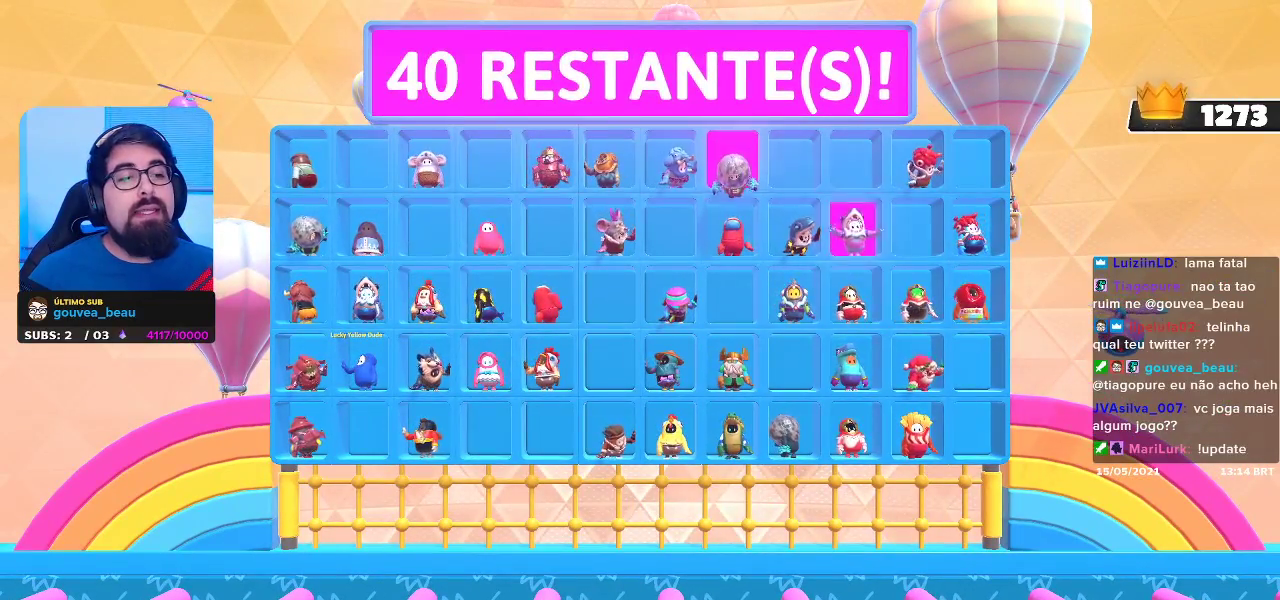
{"buttons": [], "left_stick": "down-left", "right_stick": "center", "events": [[350, "left_stick", "down-left"]]}
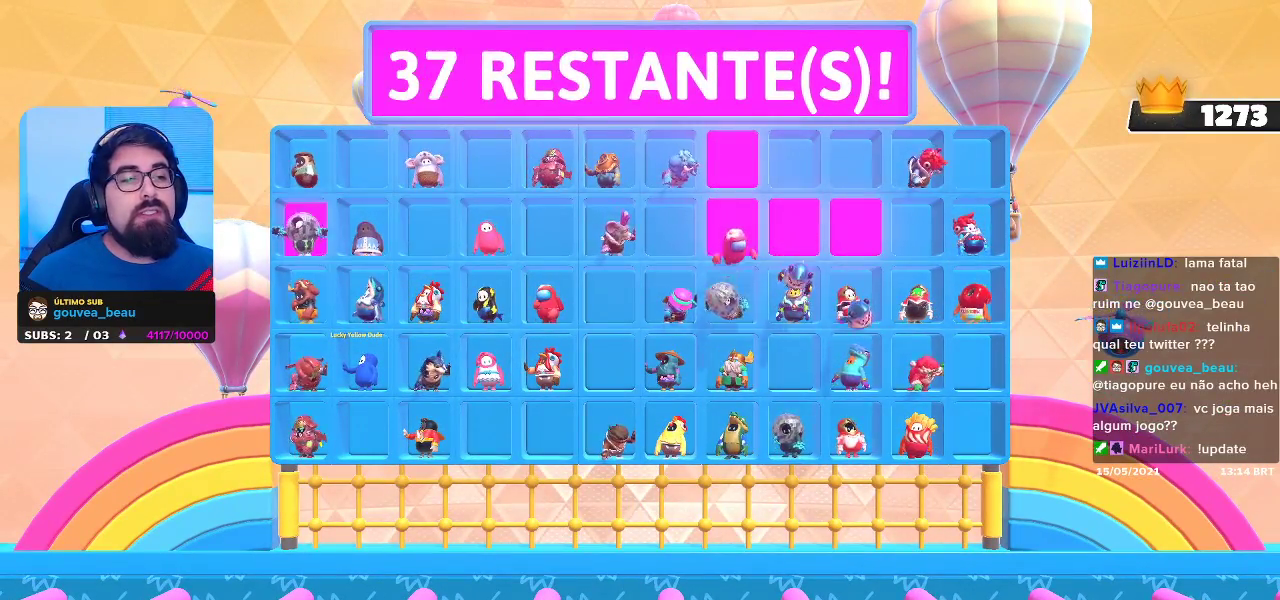
{"buttons": [], "left_stick": "down-left", "right_stick": "center", "events": []}
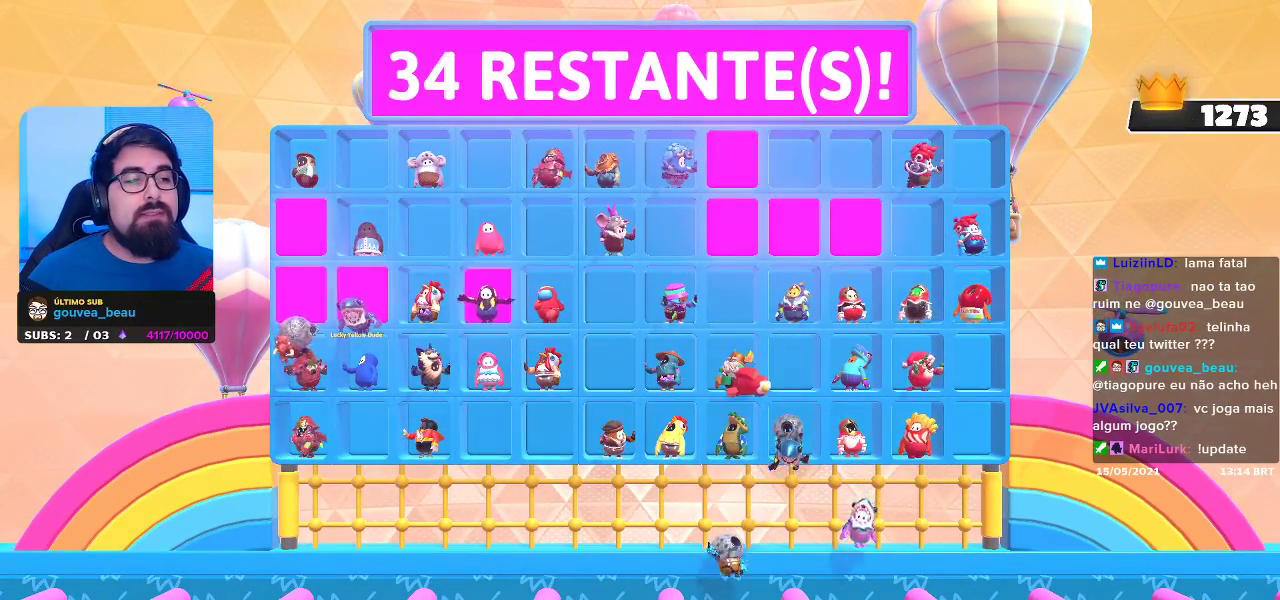
{"buttons": [], "left_stick": "right", "right_stick": "center", "events": [[150, "left_stick", "right"]]}
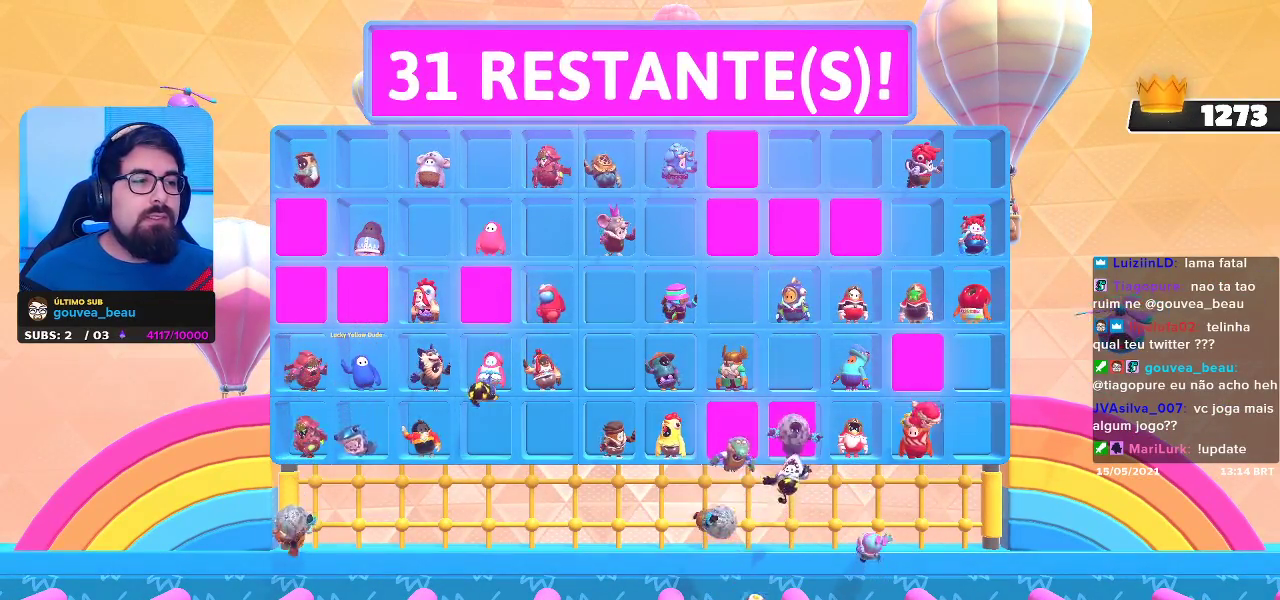
{"buttons": [], "left_stick": "right", "right_stick": "center", "events": []}
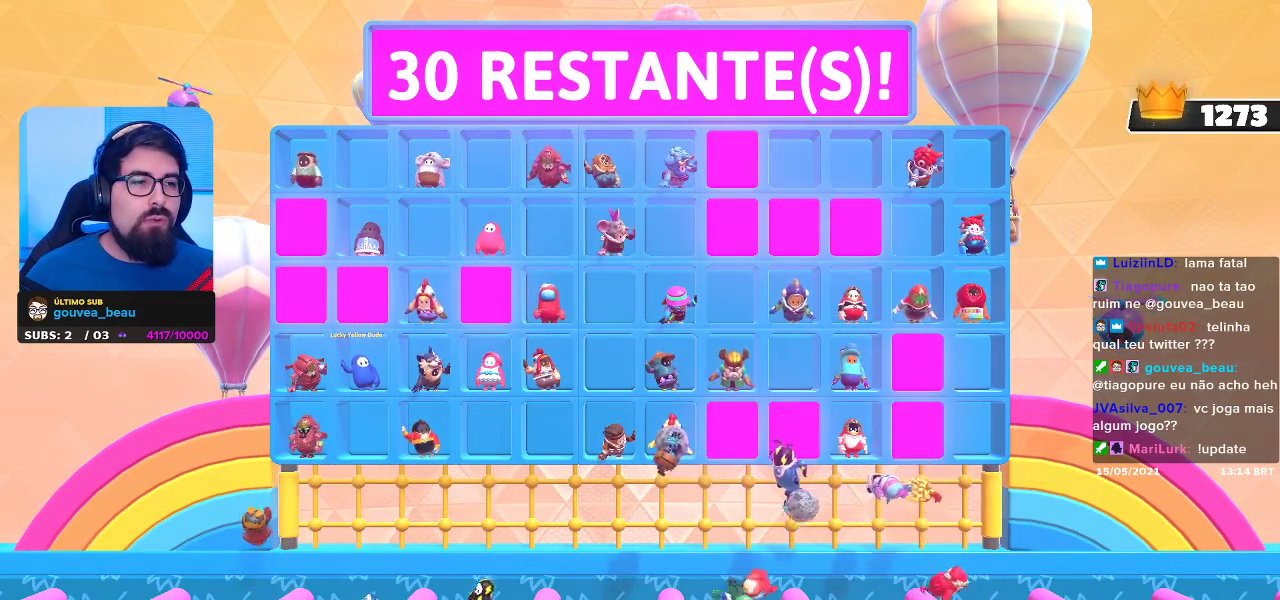
{"buttons": [], "left_stick": "right", "right_stick": "center", "events": []}
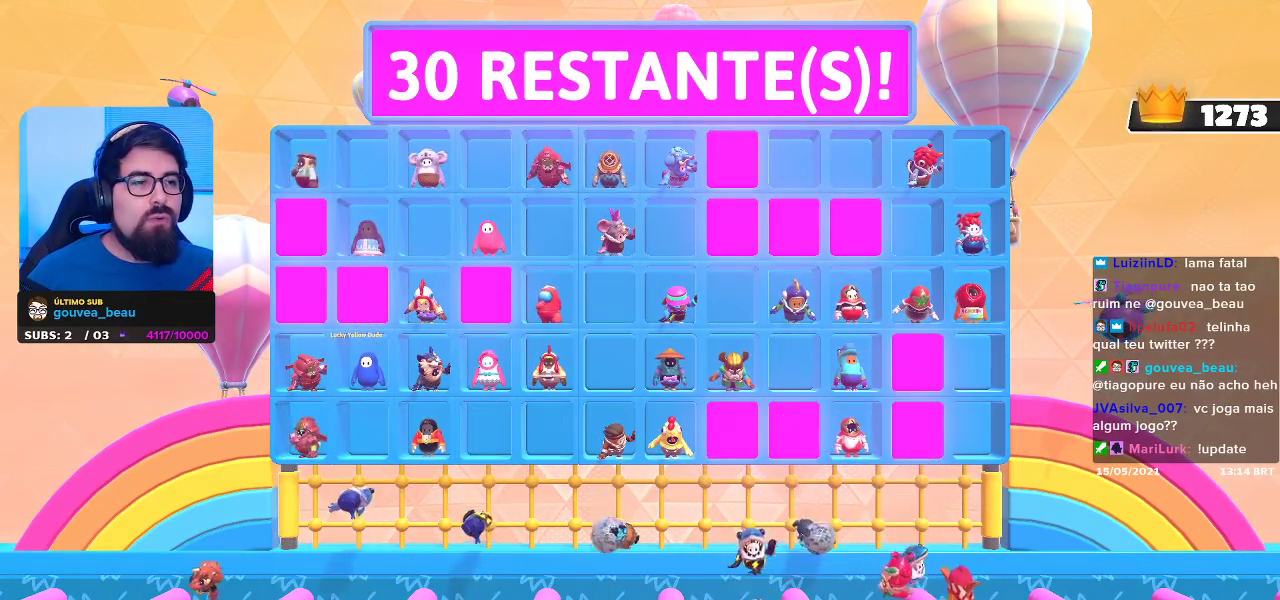
{"buttons": [], "left_stick": "center", "right_stick": "center", "events": [[467, "left_stick", "center"]]}
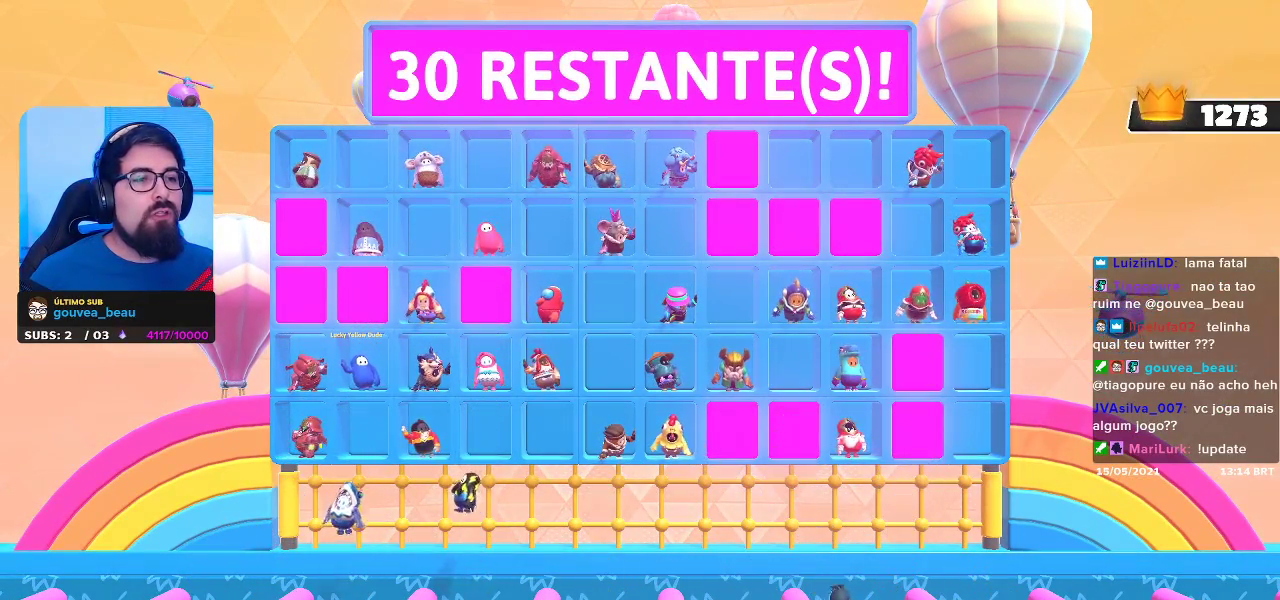
{"buttons": [], "left_stick": "center", "right_stick": "center", "events": []}
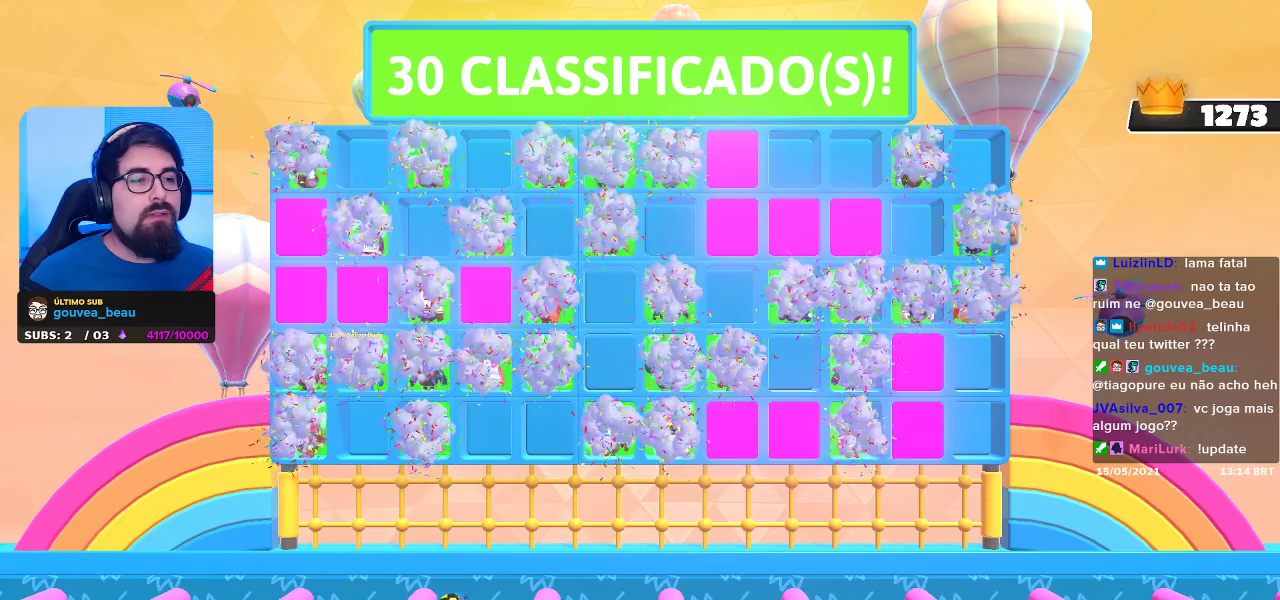
{"buttons": [], "left_stick": "up-left", "right_stick": "center", "events": [[467, "left_stick", "up-left"]]}
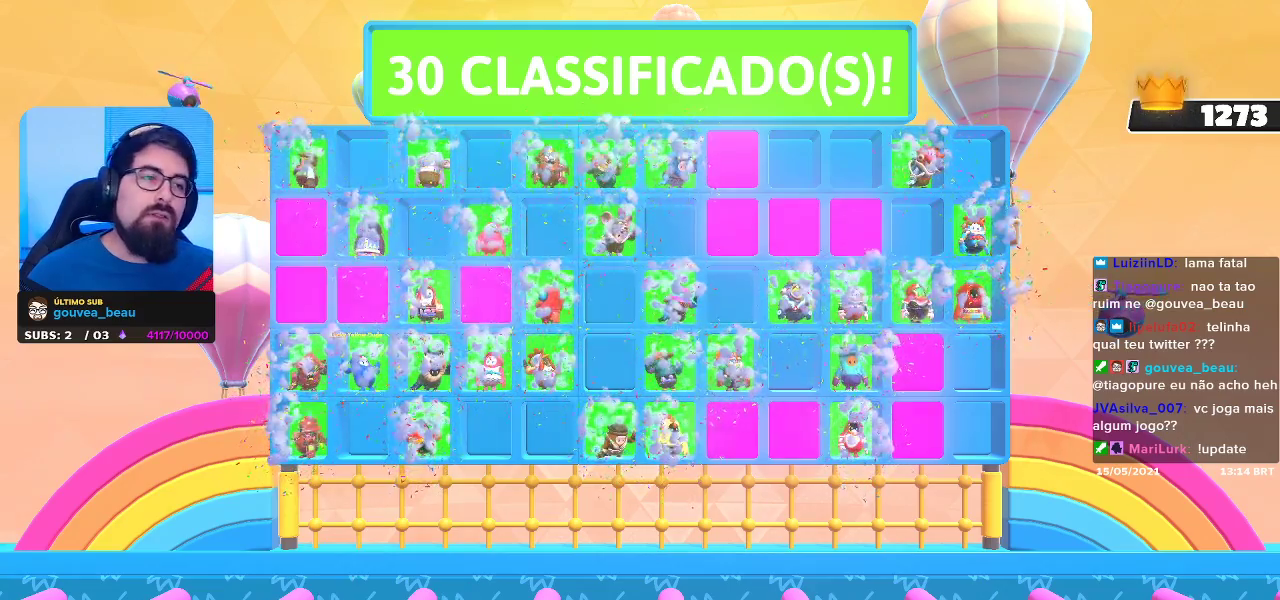
{"buttons": [], "left_stick": "up-left", "right_stick": "center", "events": []}
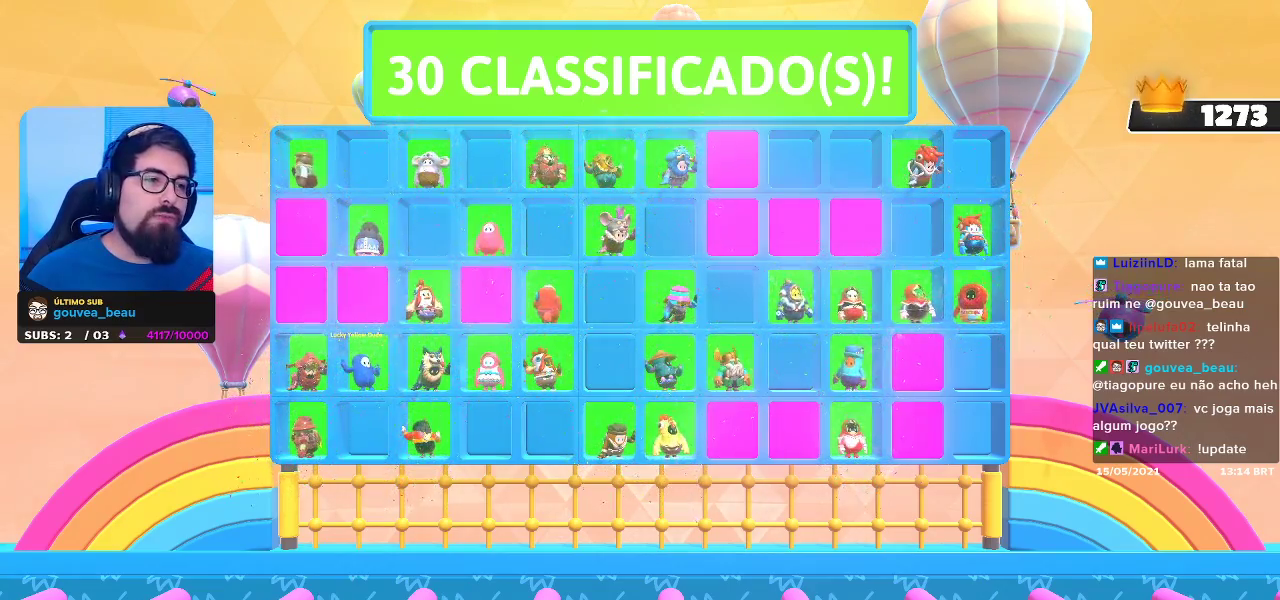
{"buttons": [], "left_stick": "up-right", "right_stick": "center", "events": [[100, "left_stick", "center"], [233, "left_stick", "up-right"]]}
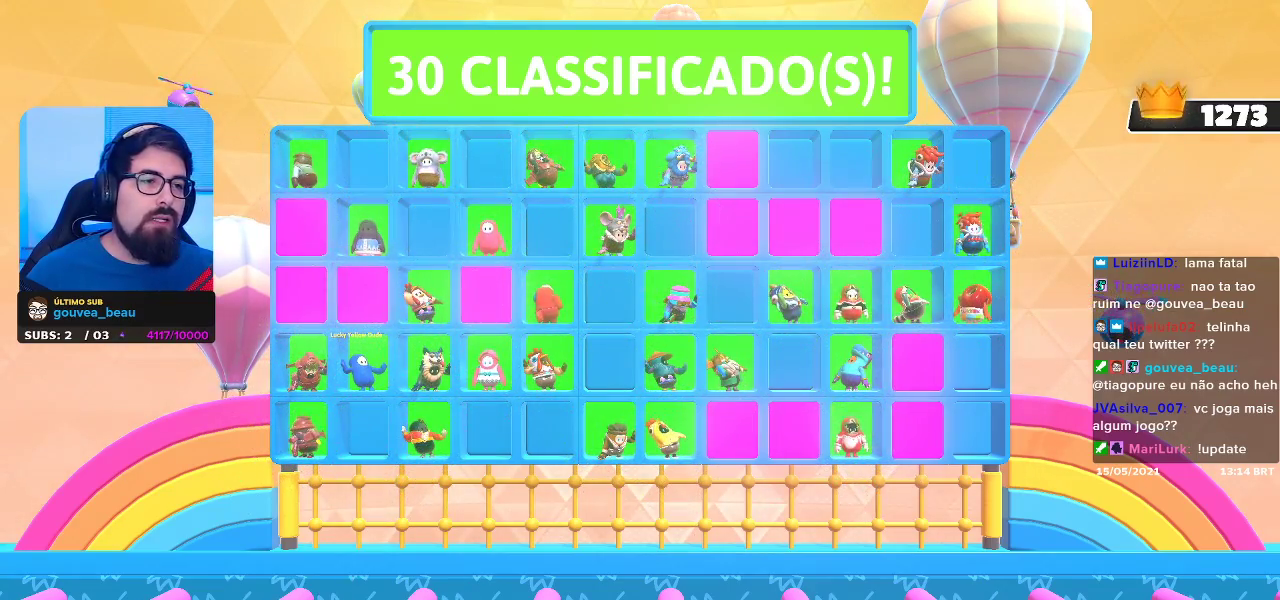
{"buttons": [], "left_stick": "up", "right_stick": "center", "events": [[83, "left_stick", "up"]]}
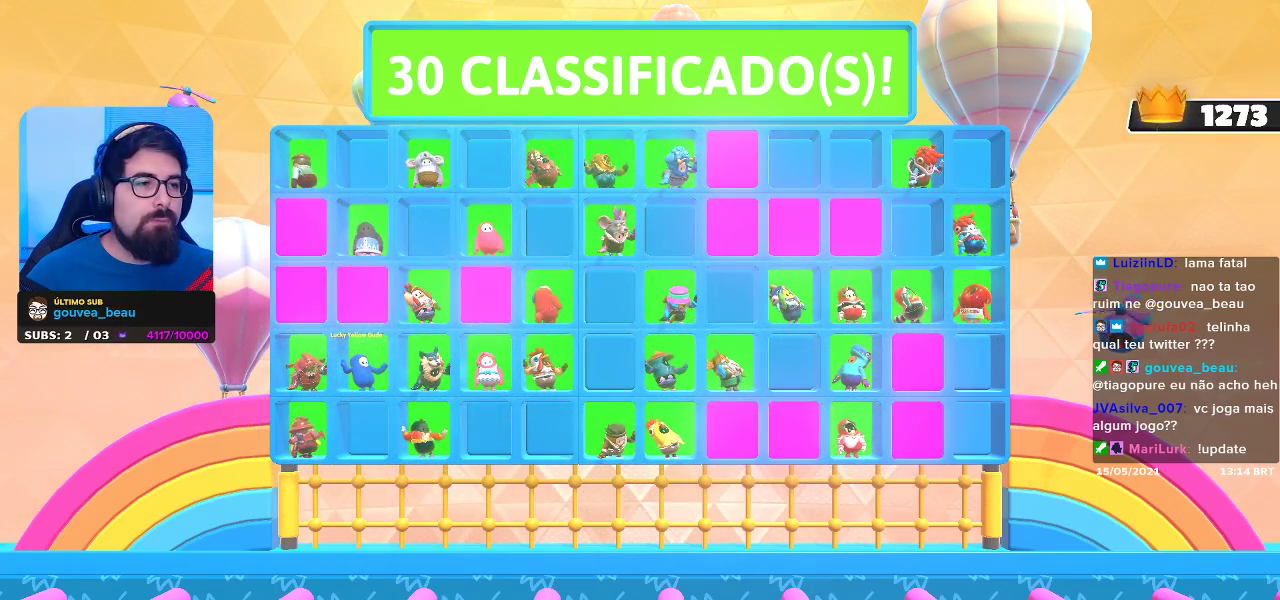
{"buttons": [], "left_stick": "left", "right_stick": "center", "events": [[133, "left_stick", "center"], [350, "left_stick", "left"]]}
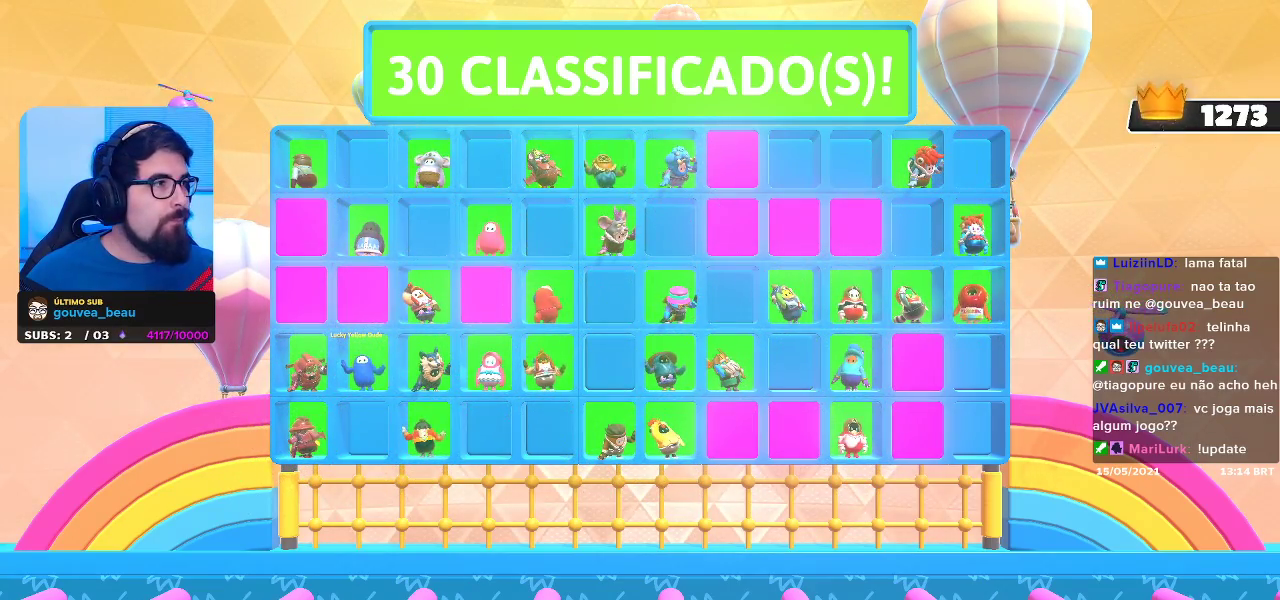
{"buttons": [], "left_stick": "left", "right_stick": "center", "events": []}
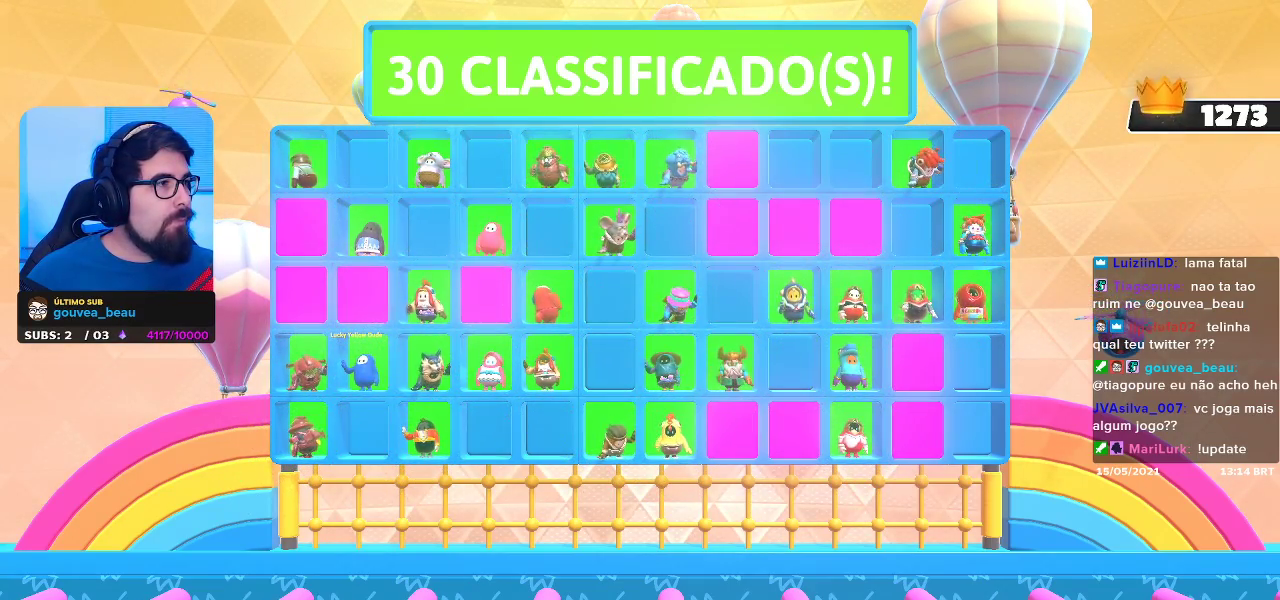
{"buttons": [], "left_stick": "left", "right_stick": "center", "events": []}
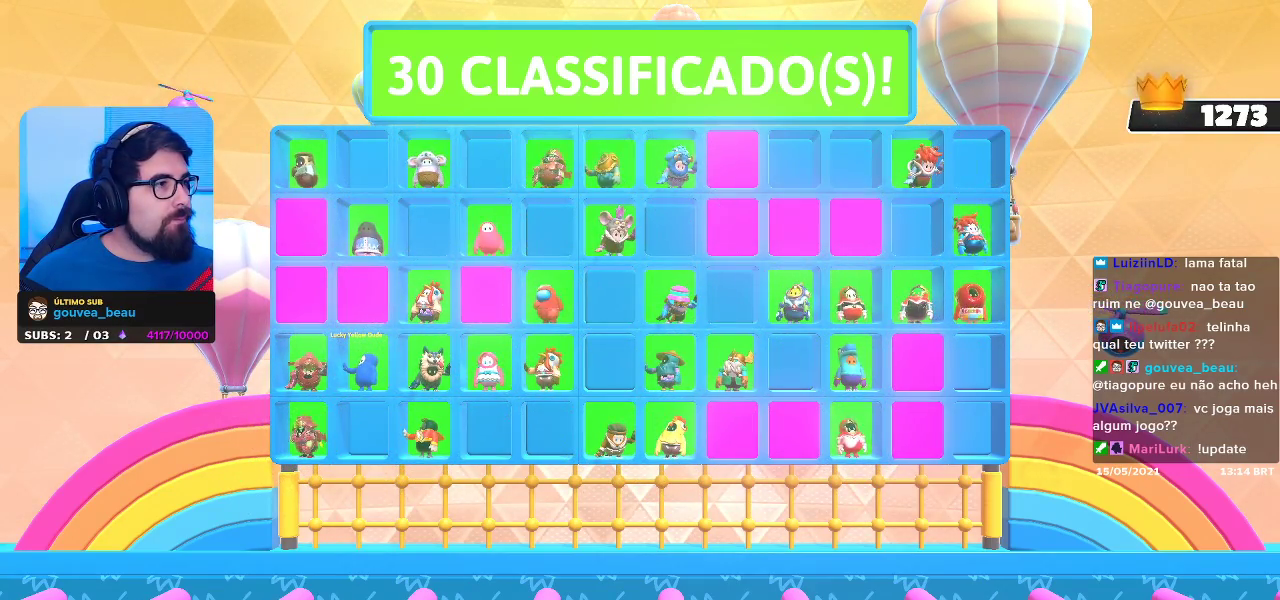
{"buttons": [], "left_stick": "center", "right_stick": "center", "events": [[50, "left_stick", "center"]]}